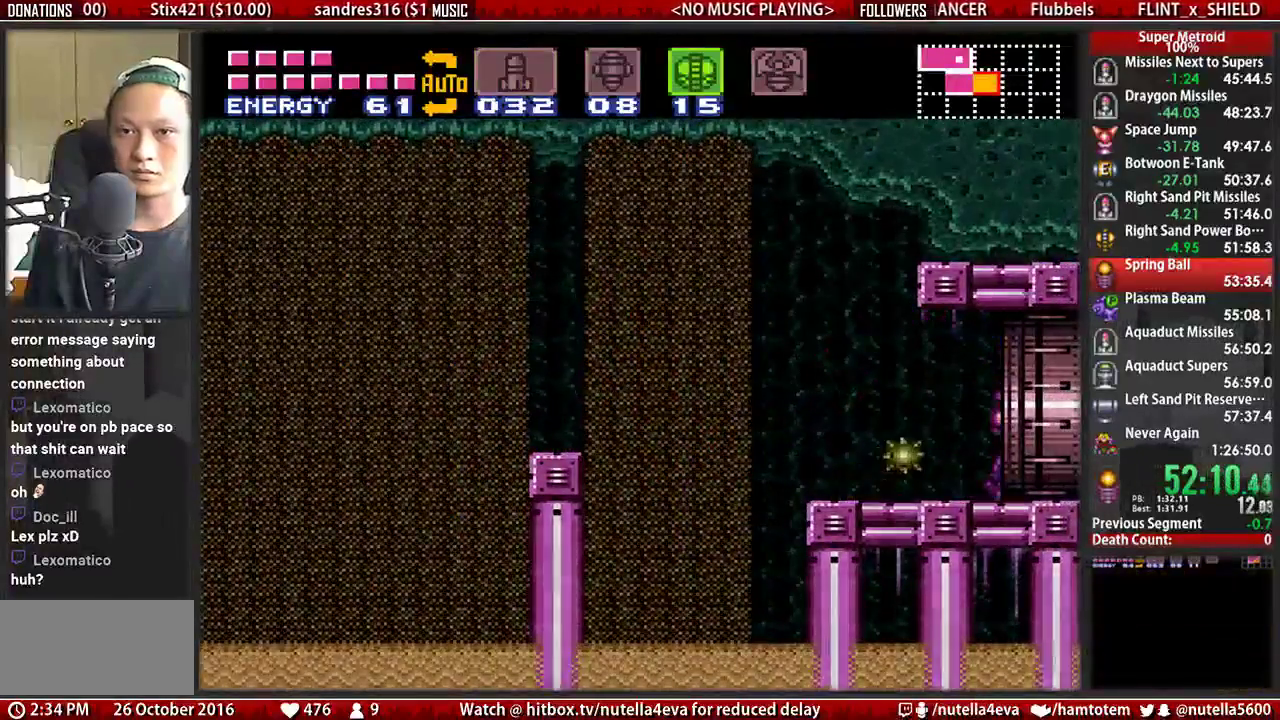
Gameplay with a controller (Nintendo layout); each line is a JSON object with the inputs held at the frame after it. "events" lists button and stick changes between this image and that frame as [ms after this image, input, new state], when the widget could be followed in between. Not read: L3 R3.
{"buttons": ["B", "DPAD_RIGHT"], "events": []}
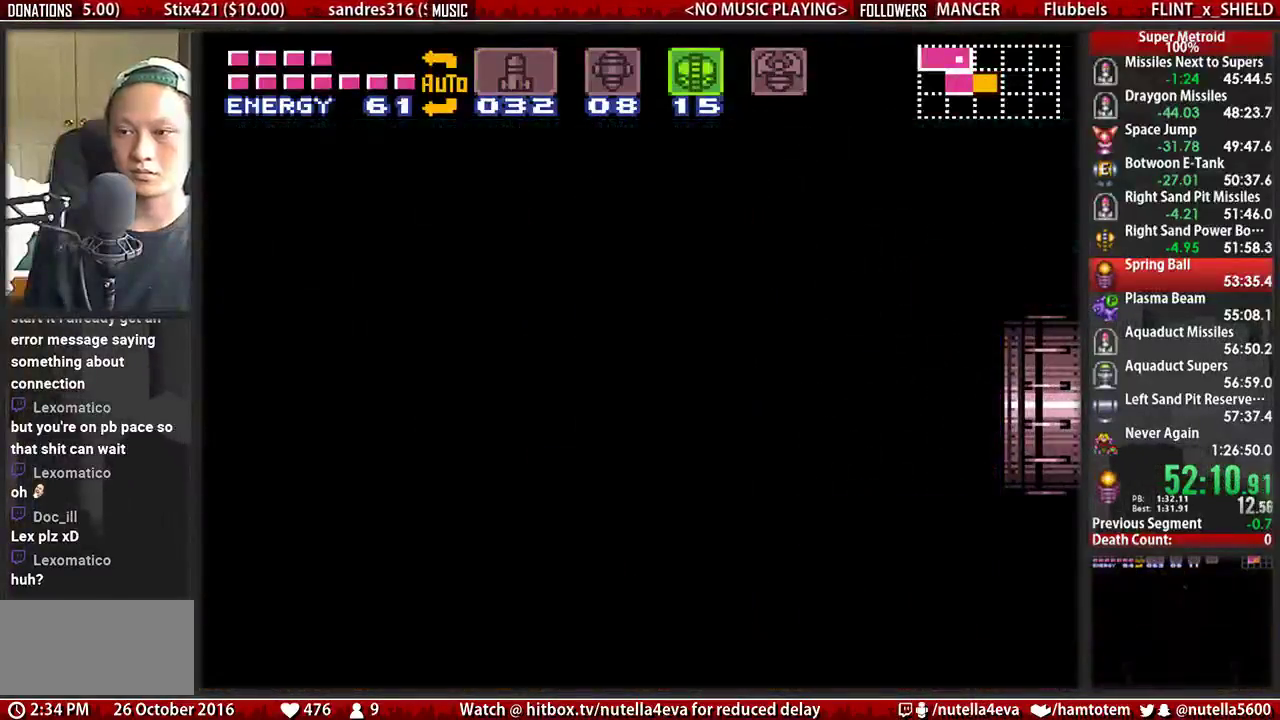
{"buttons": ["B", "DPAD_RIGHT"], "events": []}
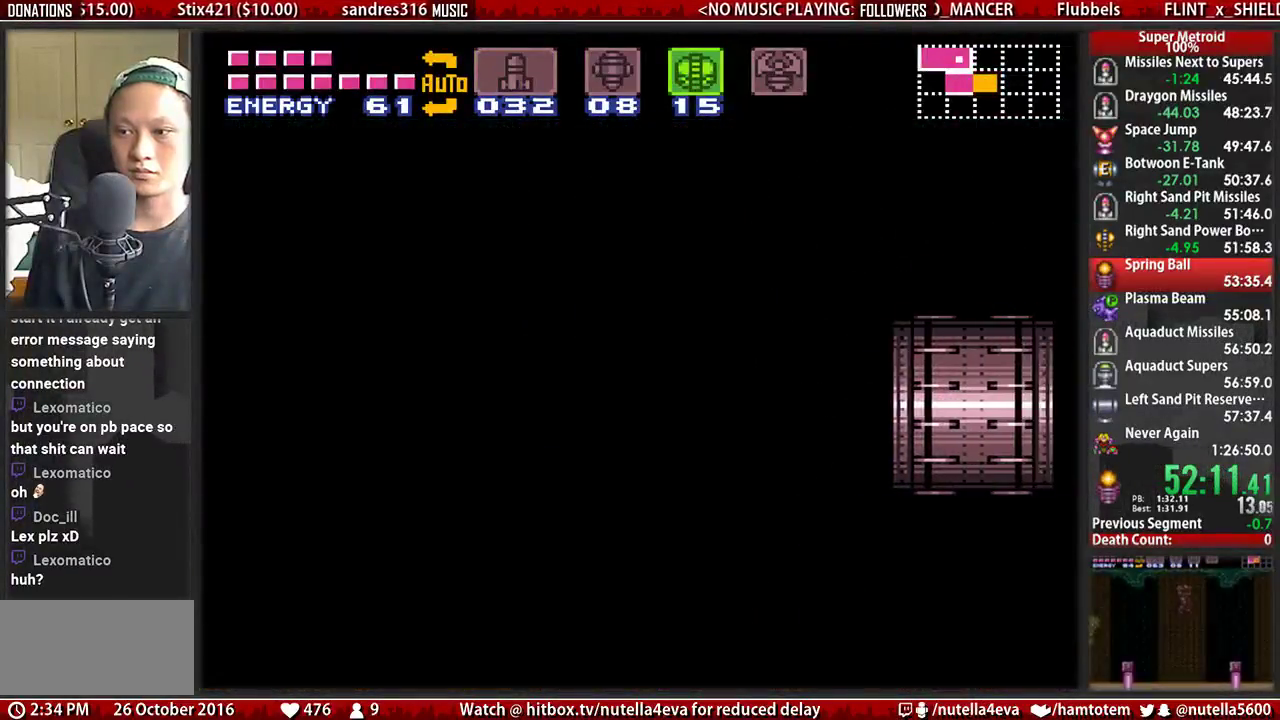
{"buttons": ["B", "DPAD_RIGHT"], "events": []}
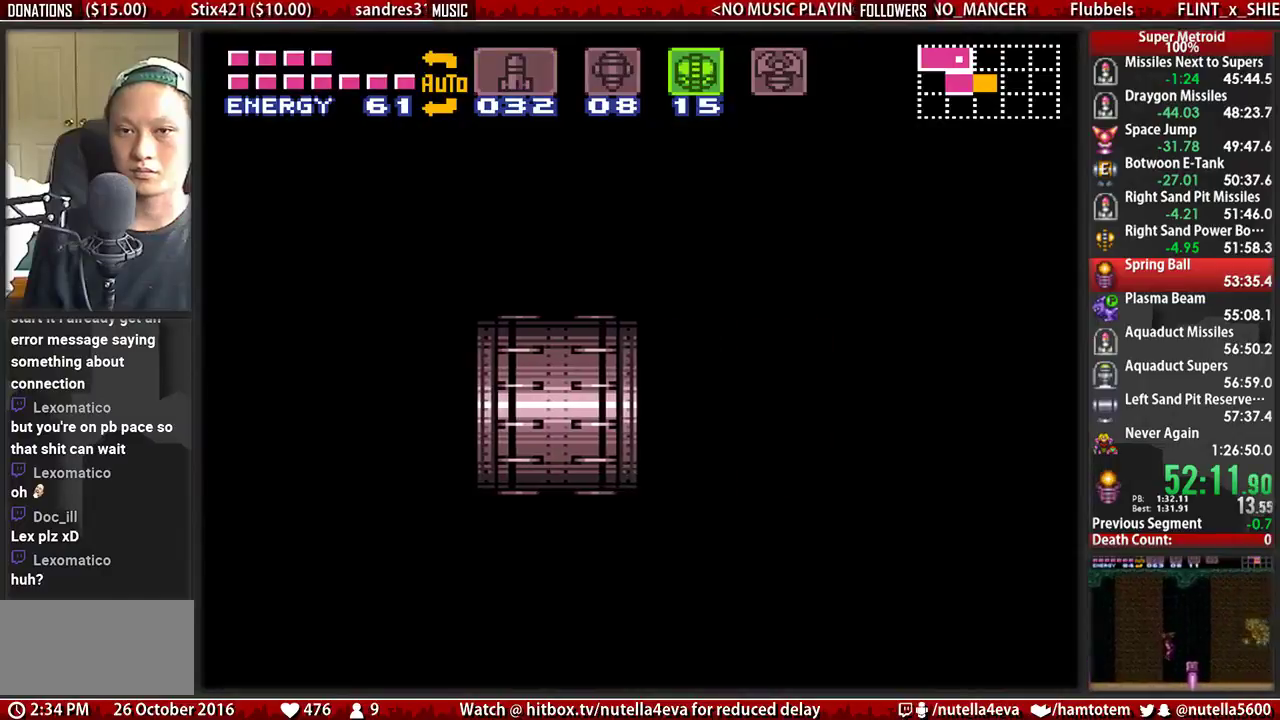
{"buttons": ["B", "DPAD_RIGHT"], "events": []}
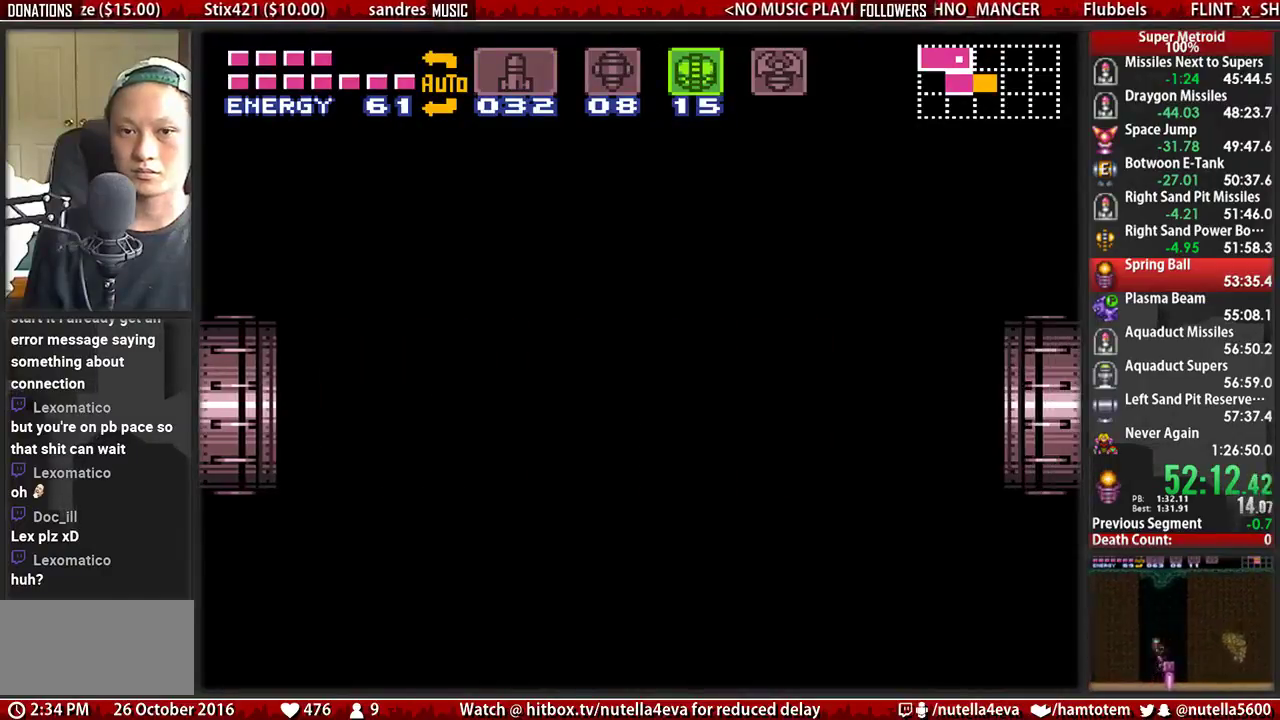
{"buttons": ["B", "DPAD_RIGHT"], "events": []}
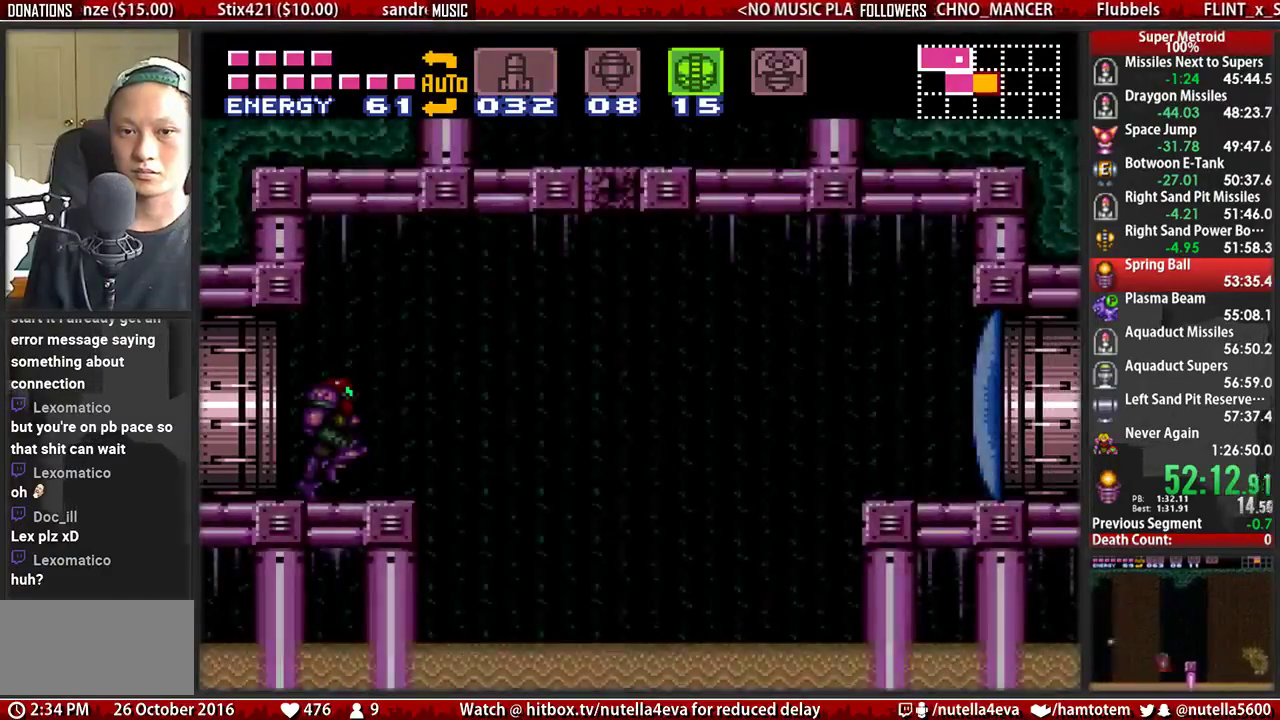
{"buttons": ["DPAD_RIGHT"], "events": [[317, "Y", "down"], [467, "B", "up"], [467, "Y", "up"]]}
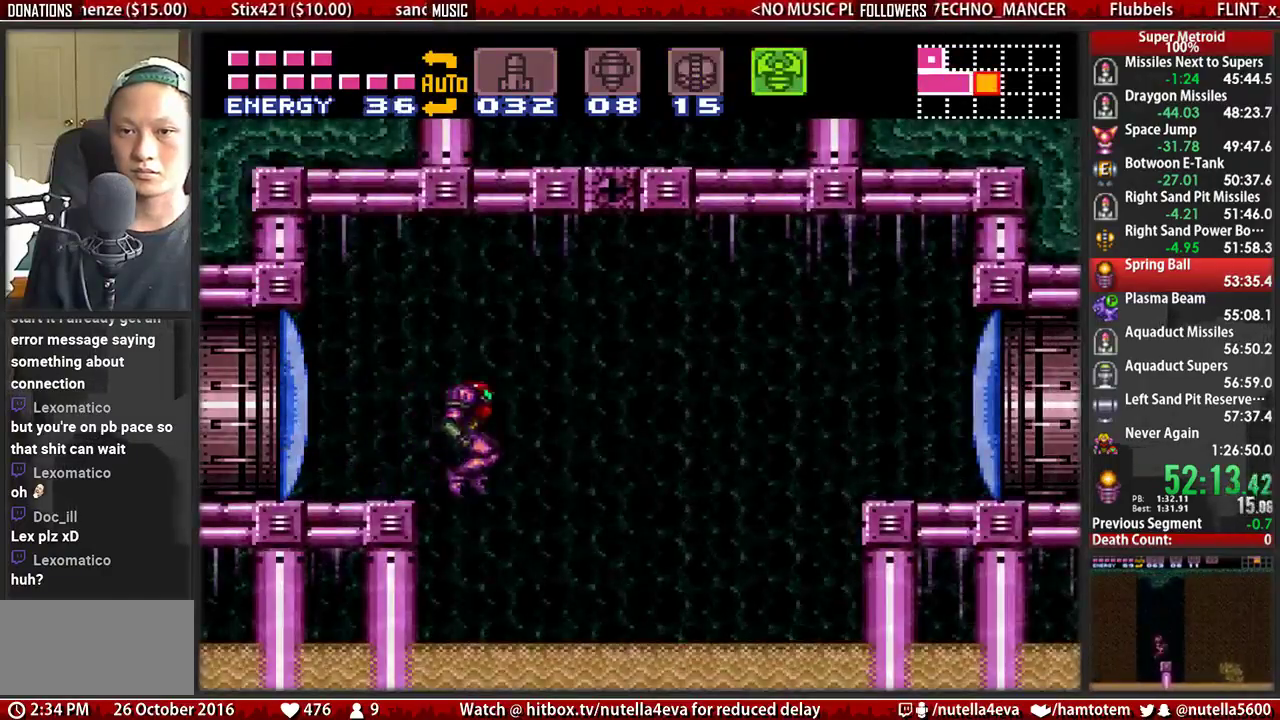
{"buttons": ["DPAD_RIGHT"], "events": [[33, "DPAD_RIGHT", "up"], [33, "DPAD_UP", "down"], [200, "DPAD_RIGHT", "down"], [267, "DPAD_UP", "up"]]}
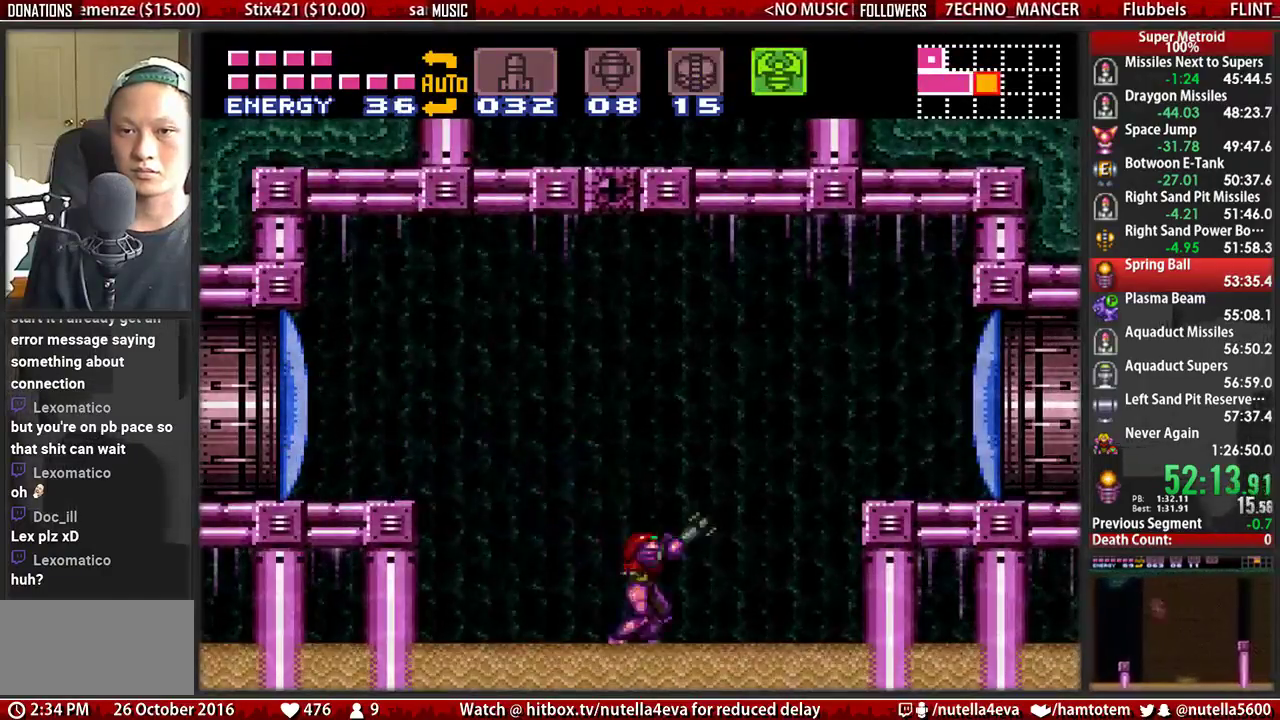
{"buttons": ["X", "DPAD_UP"], "events": [[17, "A", "down"], [17, "DPAD_RIGHT", "up"], [17, "DPAD_UP", "down"], [167, "DPAD_LEFT", "down"], [250, "A", "up"], [317, "DPAD_LEFT", "up"], [400, "X", "down"]]}
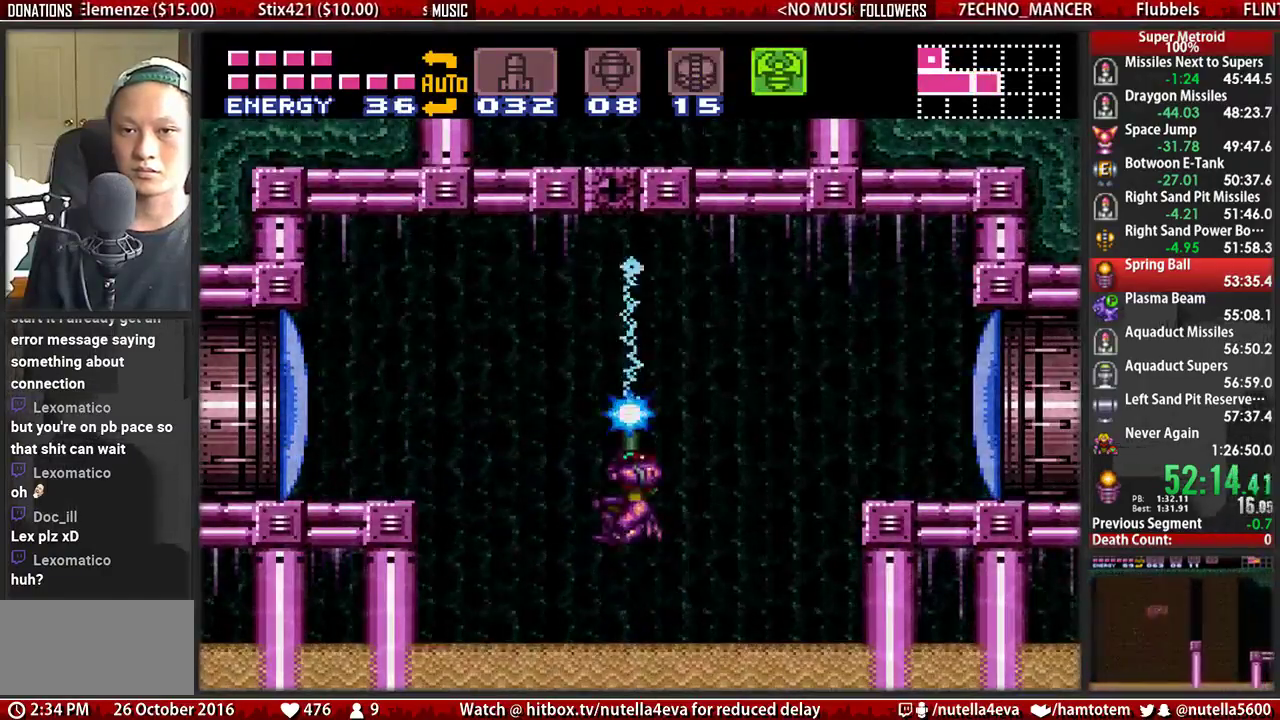
{"buttons": ["DPAD_LEFT"], "events": [[50, "X", "up"], [217, "DPAD_LEFT", "down"], [217, "DPAD_UP", "up"]]}
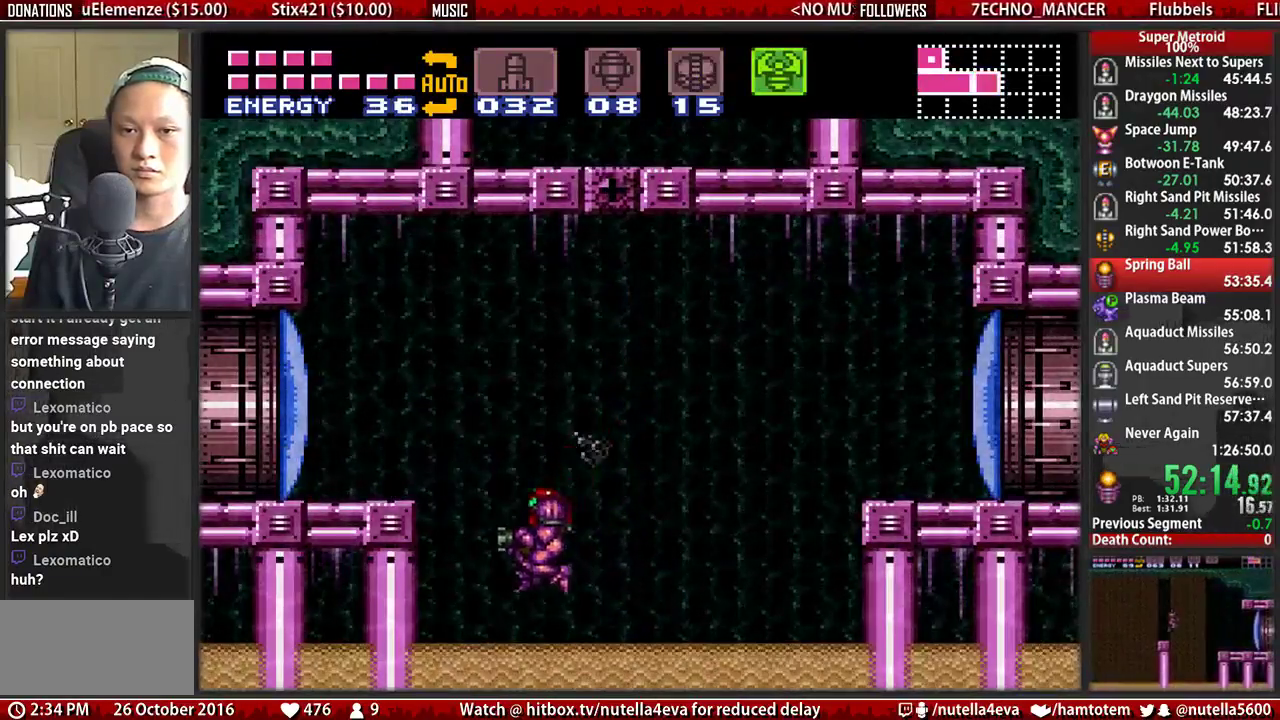
{"buttons": ["DPAD_RIGHT"], "events": [[17, "A", "down"], [183, "DPAD_LEFT", "up"], [183, "DPAD_RIGHT", "down"], [333, "A", "up"]]}
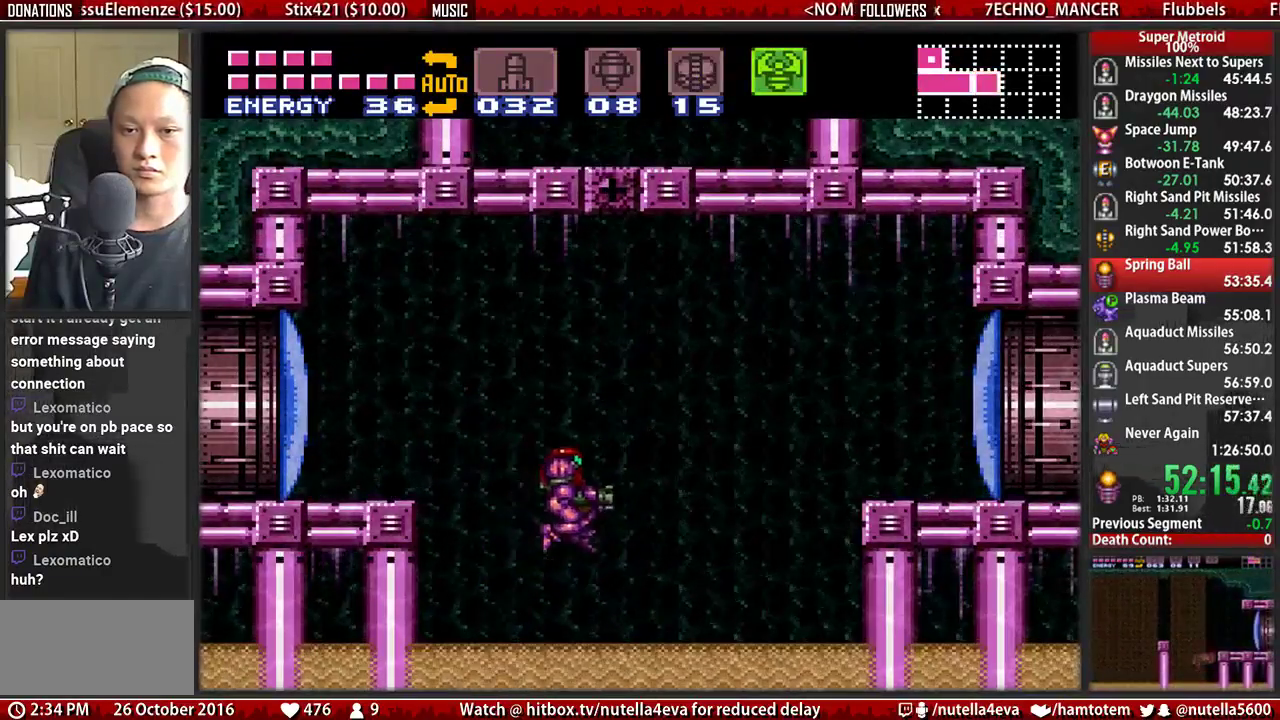
{"buttons": ["A"], "events": [[317, "A", "down"], [467, "DPAD_RIGHT", "up"]]}
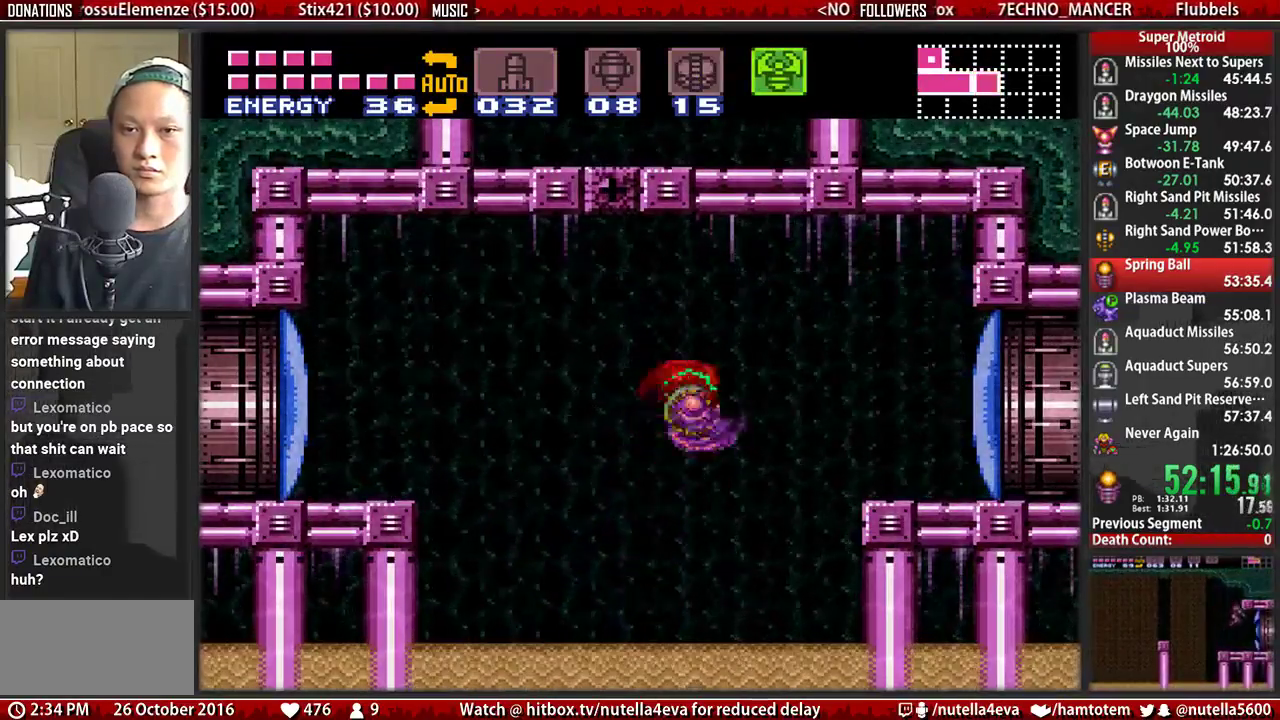
{"buttons": [], "events": [[33, "DPAD_LEFT", "down"], [283, "A", "up"], [433, "DPAD_LEFT", "up"]]}
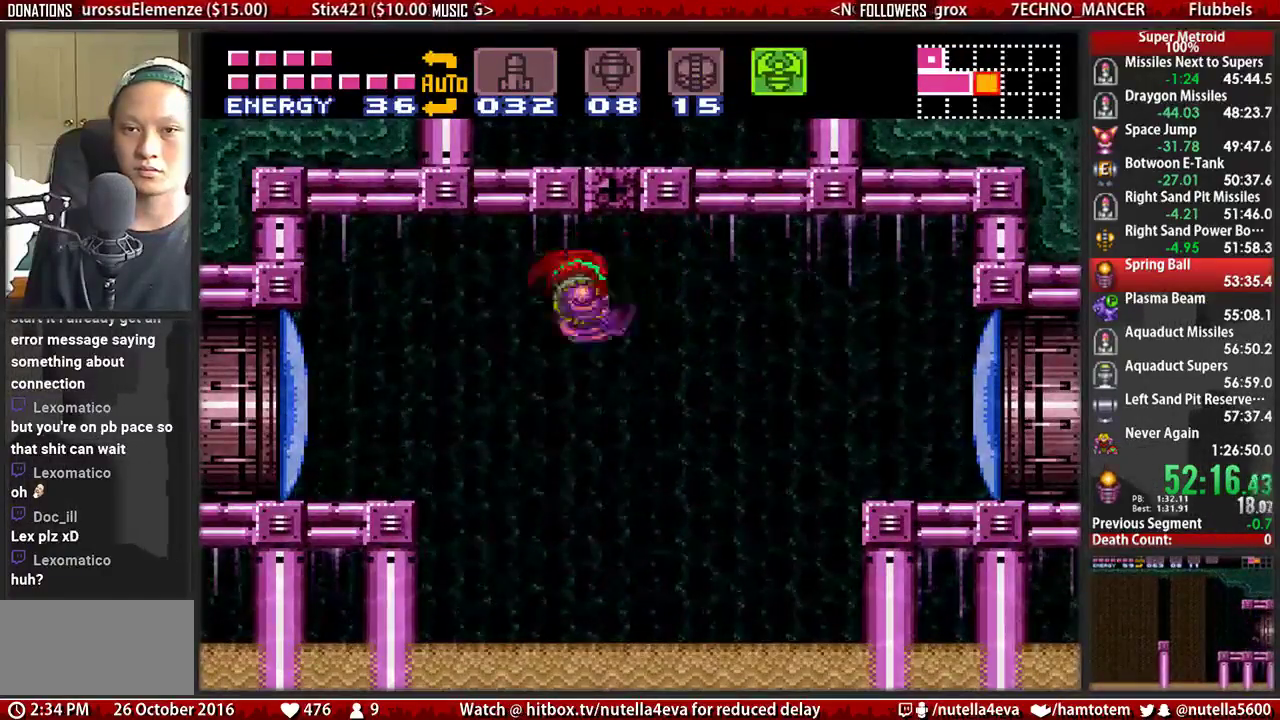
{"buttons": ["A", "DPAD_RIGHT"], "events": [[17, "DPAD_RIGHT", "down"], [83, "A", "down"]]}
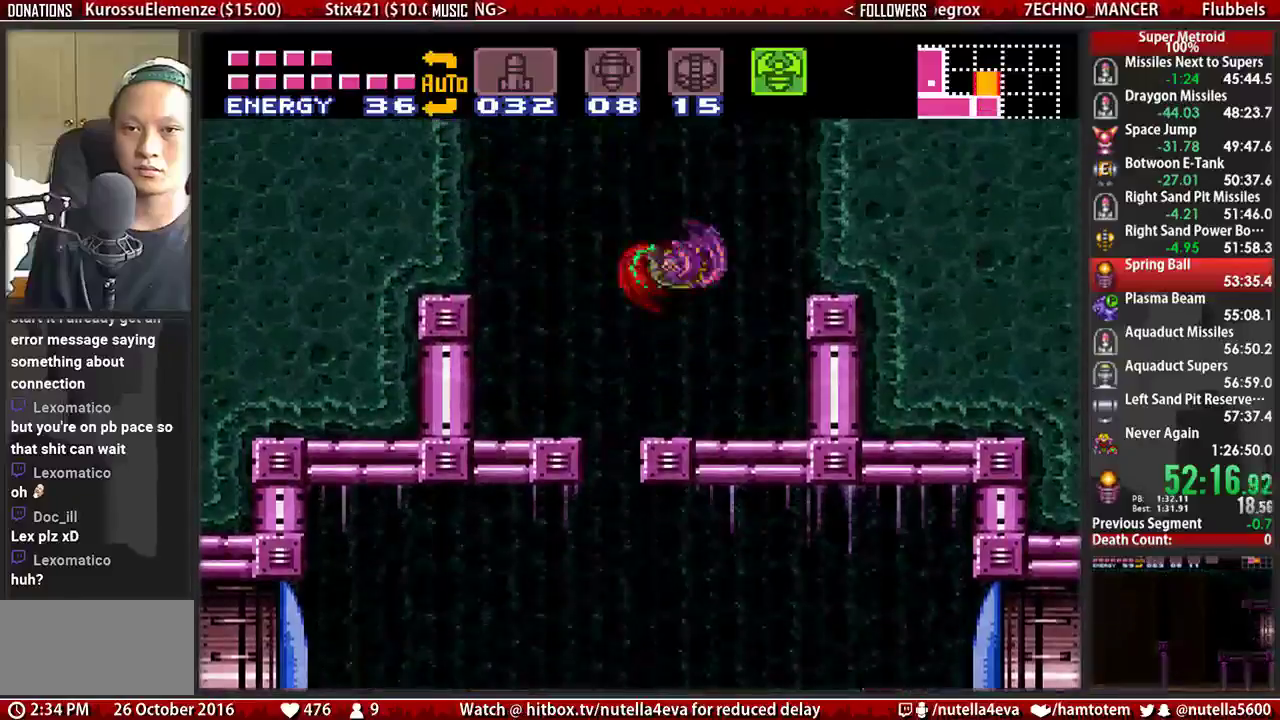
{"buttons": ["A", "DPAD_LEFT"], "events": [[367, "A", "up"], [367, "DPAD_LEFT", "down"], [367, "DPAD_RIGHT", "up"], [450, "A", "down"]]}
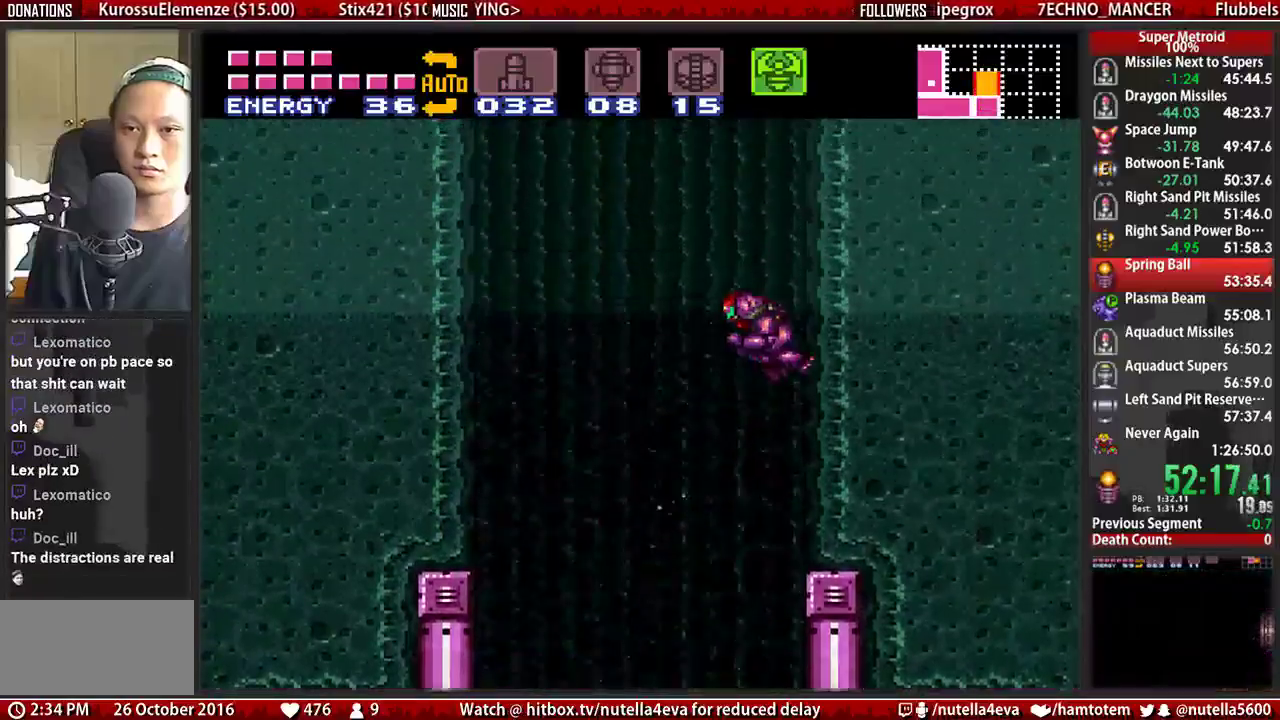
{"buttons": ["DPAD_LEFT"], "events": [[33, "DPAD_LEFT", "up"], [33, "DPAD_RIGHT", "down"], [183, "A", "up"], [183, "DPAD_LEFT", "down"], [183, "DPAD_RIGHT", "up"], [267, "A", "down"], [267, "DPAD_LEFT", "up"], [333, "DPAD_RIGHT", "down"], [417, "DPAD_RIGHT", "up"], [500, "A", "up"], [500, "DPAD_LEFT", "down"]]}
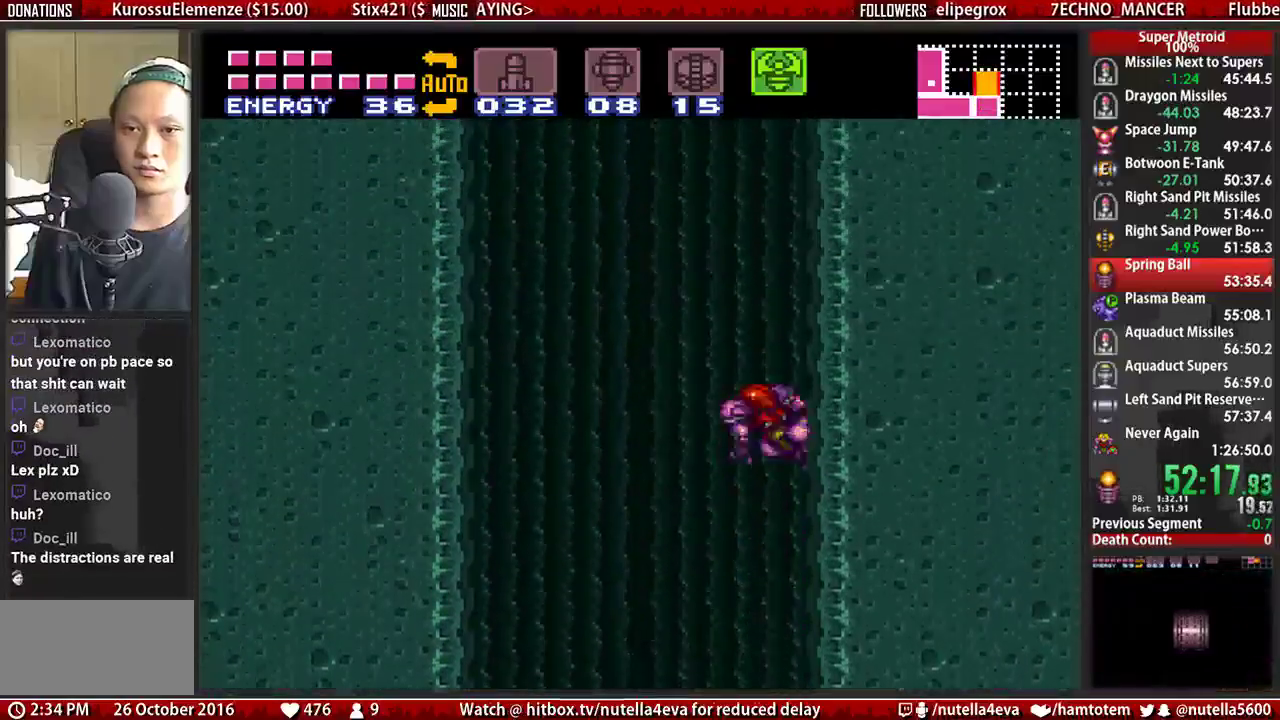
{"buttons": ["A", "DPAD_RIGHT"], "events": [[67, "A", "down"], [67, "DPAD_LEFT", "up"], [150, "DPAD_RIGHT", "down"], [233, "DPAD_LEFT", "down"], [233, "DPAD_RIGHT", "up"], [383, "DPAD_LEFT", "up"], [383, "DPAD_RIGHT", "down"]]}
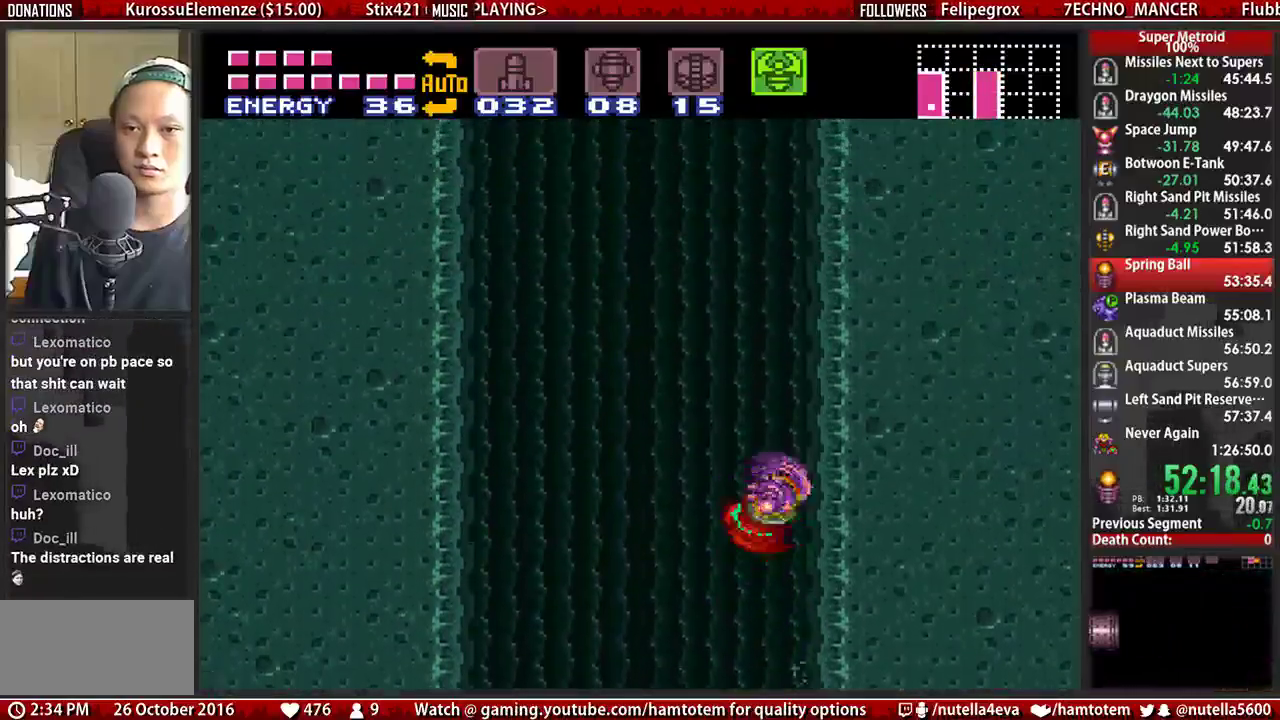
{"buttons": ["A", "DPAD_LEFT"], "events": [[33, "DPAD_LEFT", "down"], [33, "DPAD_RIGHT", "up"], [200, "DPAD_LEFT", "up"], [200, "DPAD_RIGHT", "down"], [350, "A", "up"], [350, "DPAD_LEFT", "down"], [350, "DPAD_RIGHT", "up"], [433, "A", "down"]]}
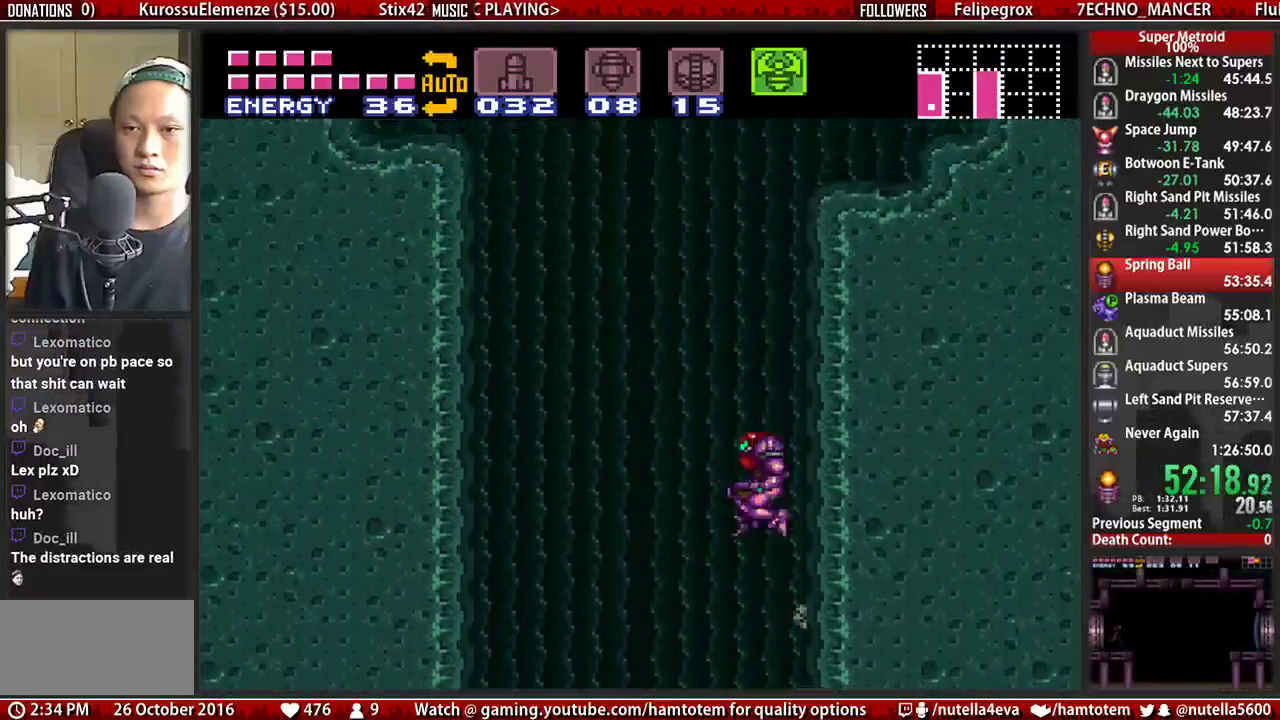
{"buttons": ["A", "DPAD_RIGHT"], "events": [[17, "DPAD_LEFT", "up"], [17, "DPAD_RIGHT", "down"], [167, "A", "up"], [167, "DPAD_LEFT", "down"], [167, "DPAD_RIGHT", "up"], [250, "A", "down"], [250, "DPAD_LEFT", "up"], [317, "DPAD_RIGHT", "down"]]}
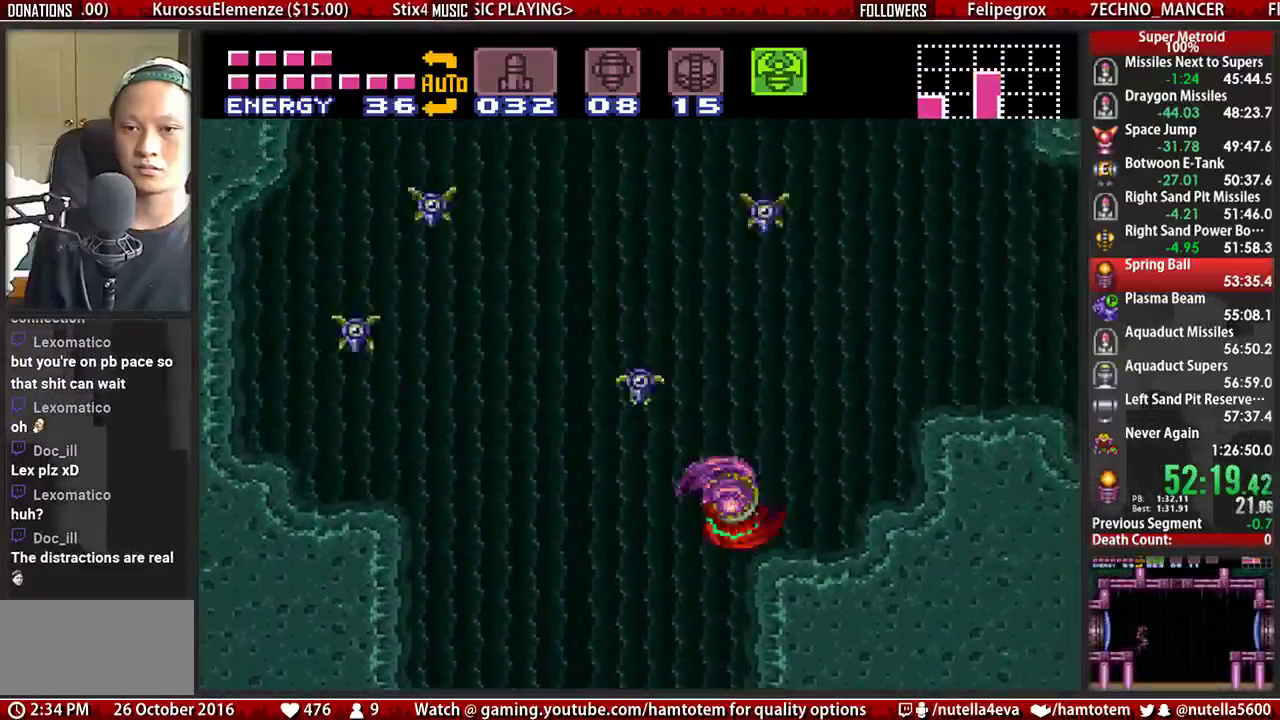
{"buttons": ["A", "DPAD_RIGHT"], "events": [[50, "A", "up"], [133, "L1", "down"], [217, "L1", "up"], [283, "B", "down"], [367, "A", "down"], [367, "B", "up"]]}
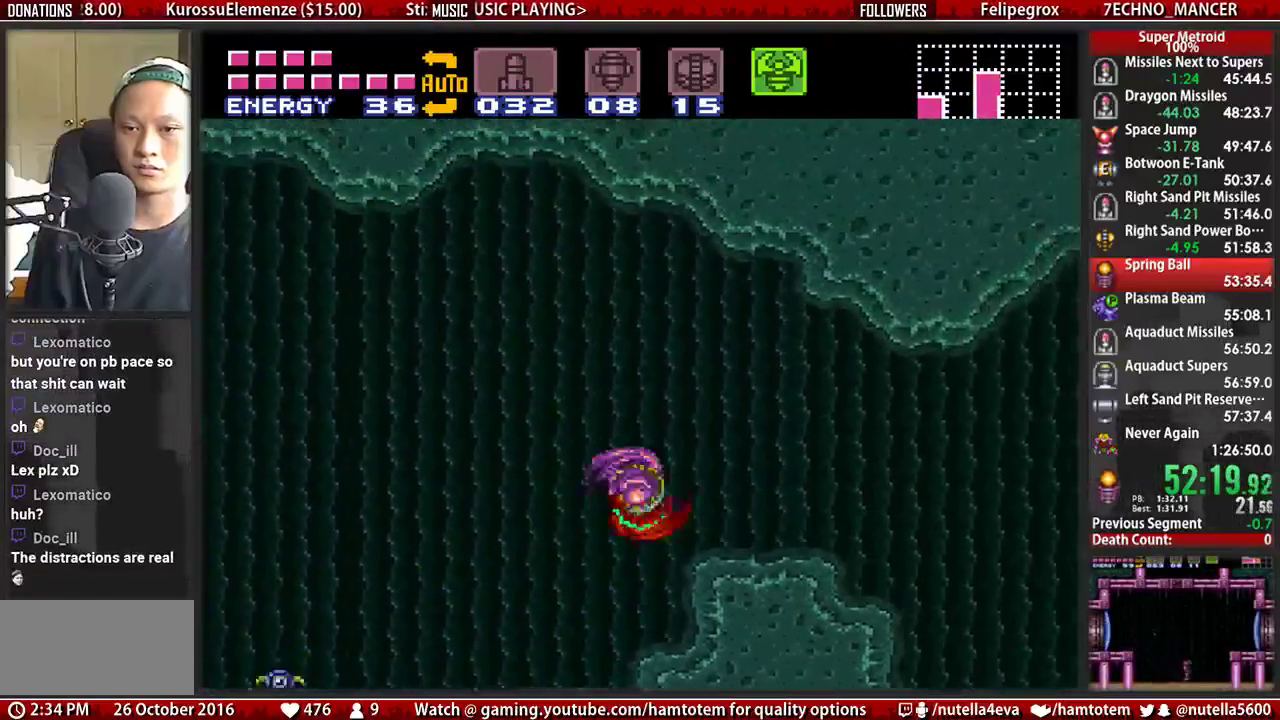
{"buttons": ["B", "X", "L1", "DPAD_RIGHT"], "events": [[33, "A", "up"], [100, "L1", "down"], [183, "B", "down"], [183, "L1", "up"], [267, "SELECT", "down"], [333, "SELECT", "up"], [417, "L1", "down"], [500, "X", "down"]]}
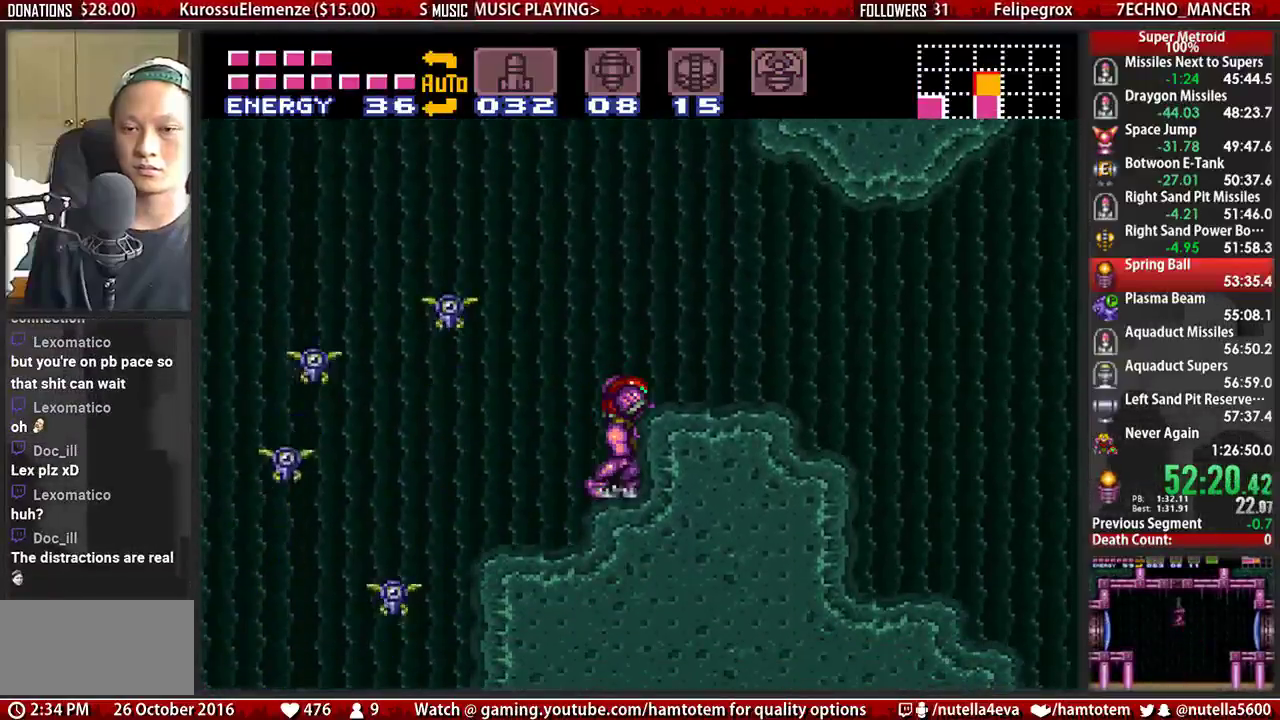
{"buttons": ["X", "L1", "DPAD_RIGHT"], "events": [[150, "B", "up"], [150, "X", "up"], [233, "A", "down"], [233, "B", "down"], [233, "L1", "up"], [300, "B", "up"], [383, "A", "up"], [383, "L1", "down"], [467, "X", "down"]]}
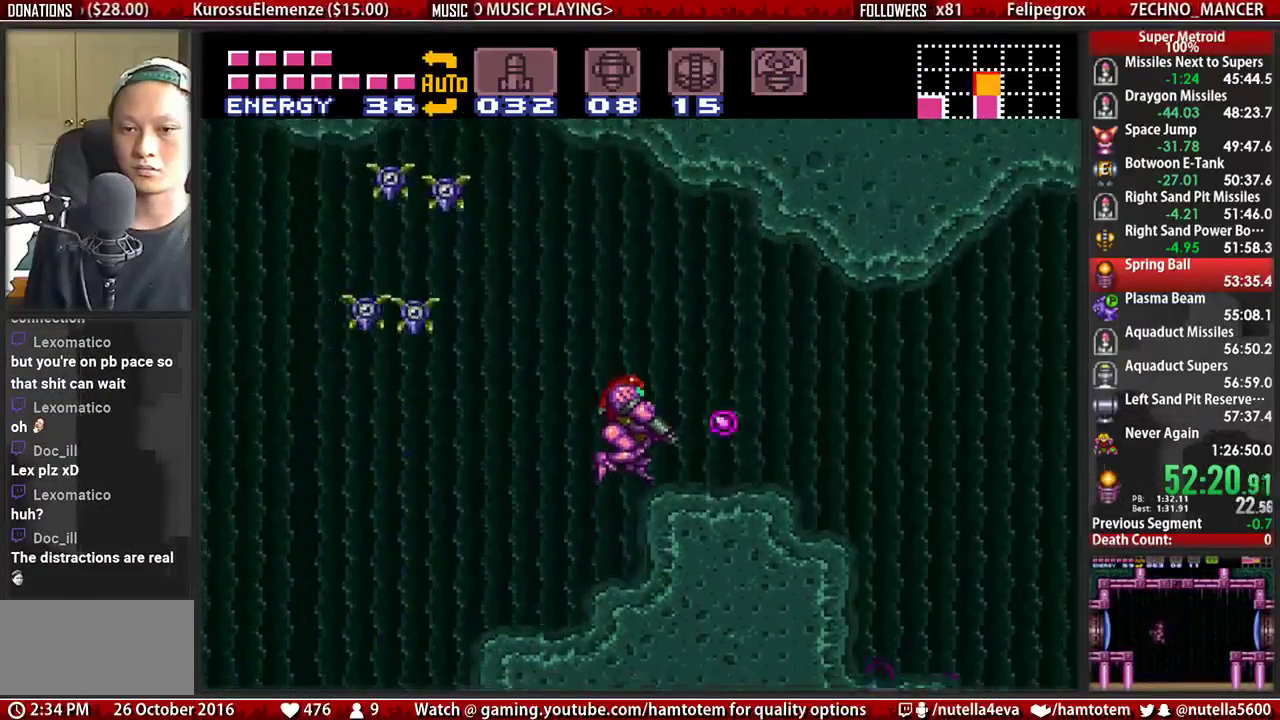
{"buttons": ["A", "L1", "DPAD_RIGHT"], "events": [[33, "X", "up"], [117, "B", "down"], [350, "A", "down"], [350, "B", "up"]]}
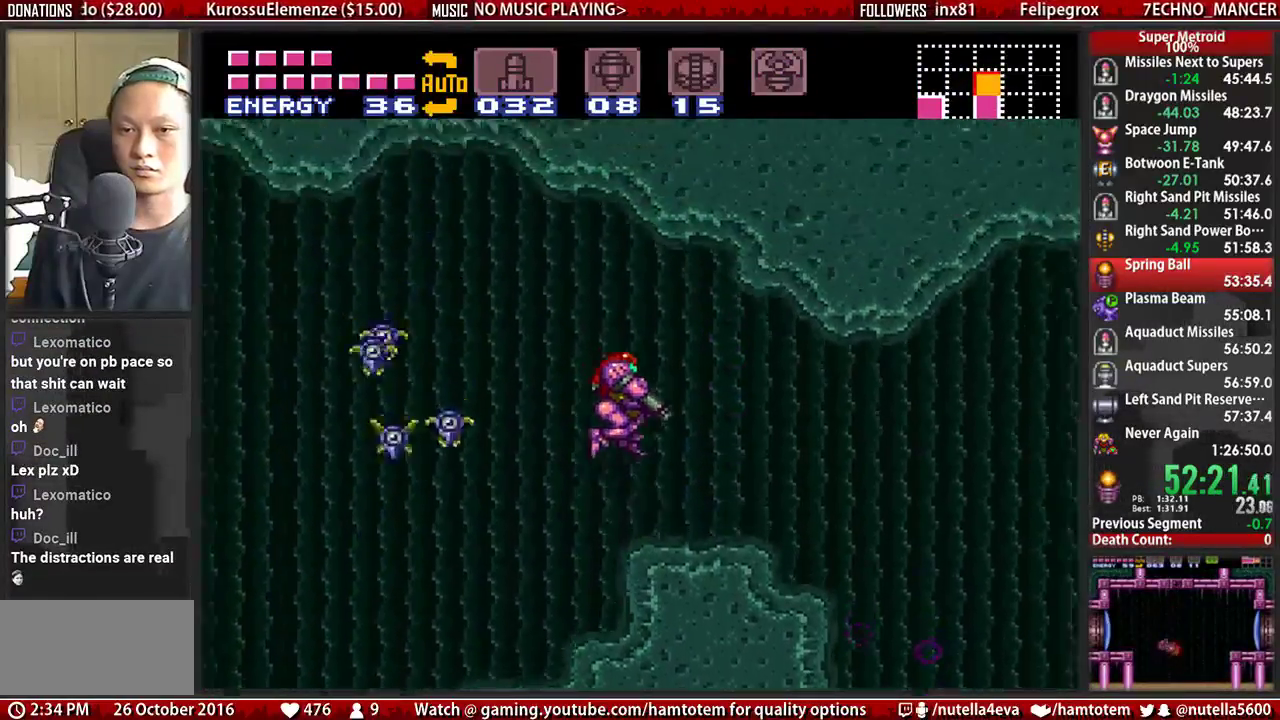
{"buttons": ["B", "L1", "DPAD_RIGHT"], "events": [[17, "A", "up"], [83, "X", "down"], [167, "X", "up"], [250, "B", "down"], [250, "X", "down"], [400, "X", "up"]]}
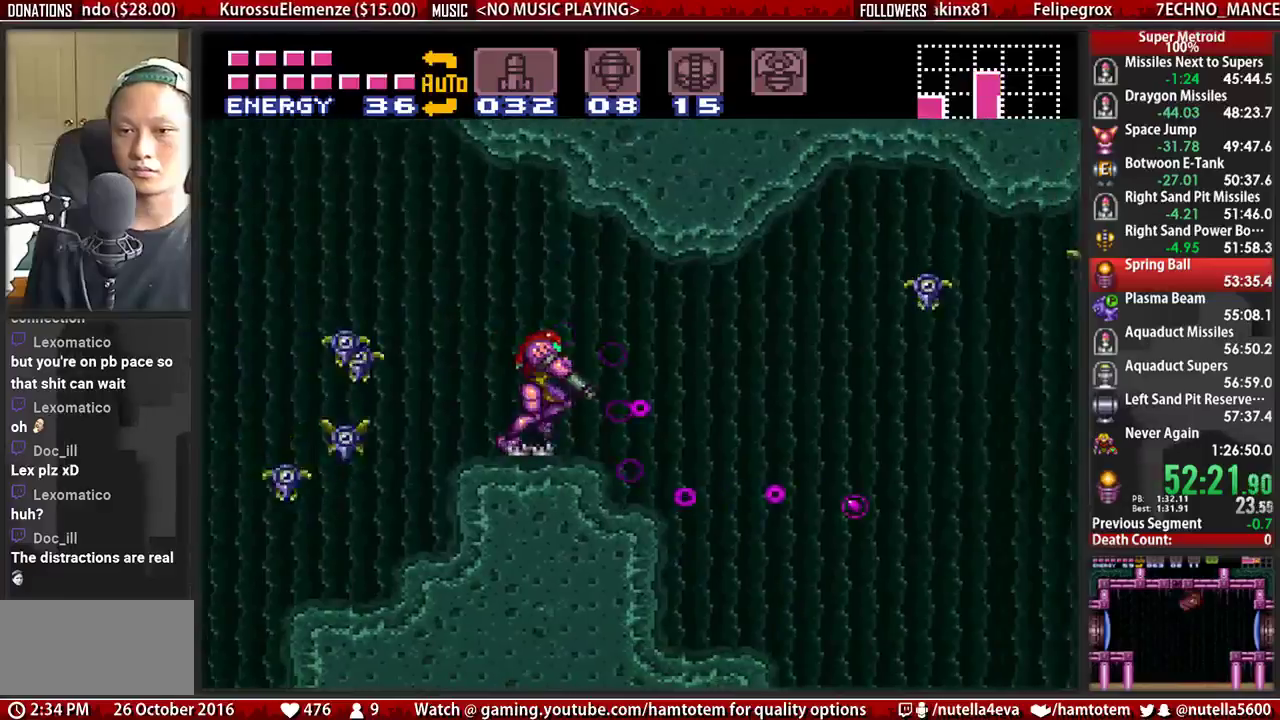
{"buttons": ["B", "L1", "DPAD_RIGHT"], "events": [[50, "X", "down"], [133, "X", "up"]]}
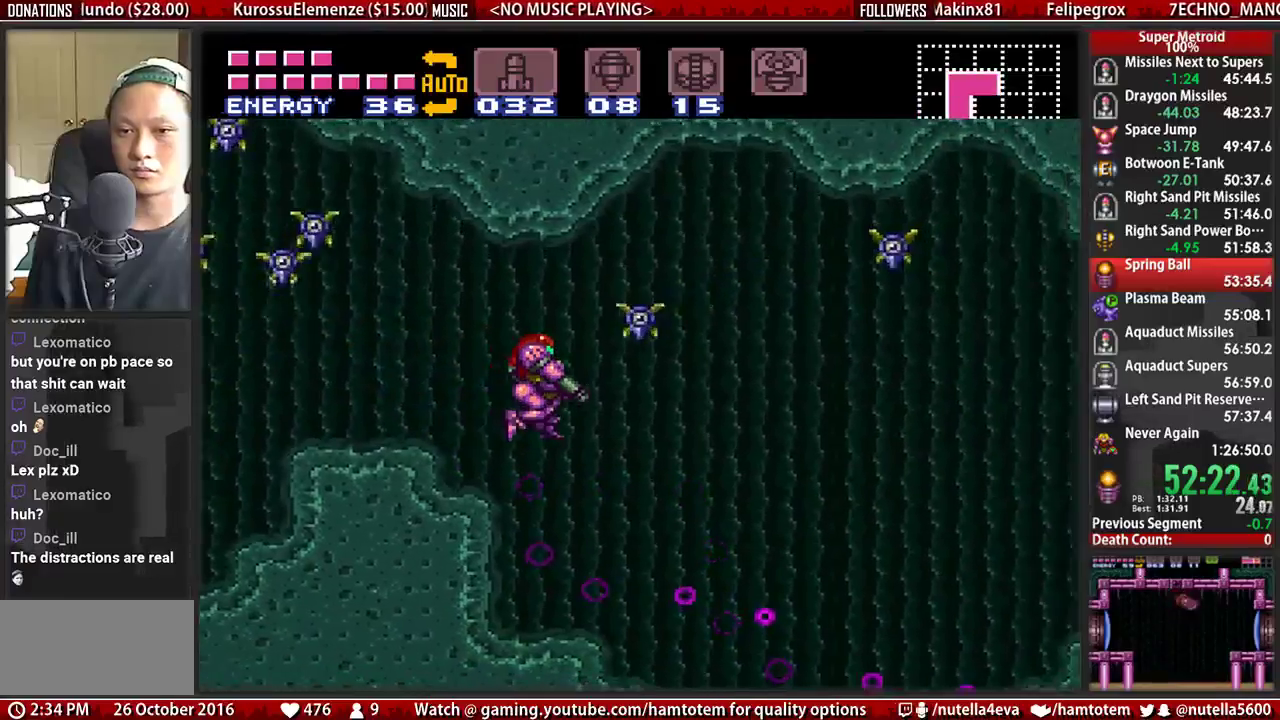
{"buttons": ["B", "L1", "DPAD_RIGHT"], "events": []}
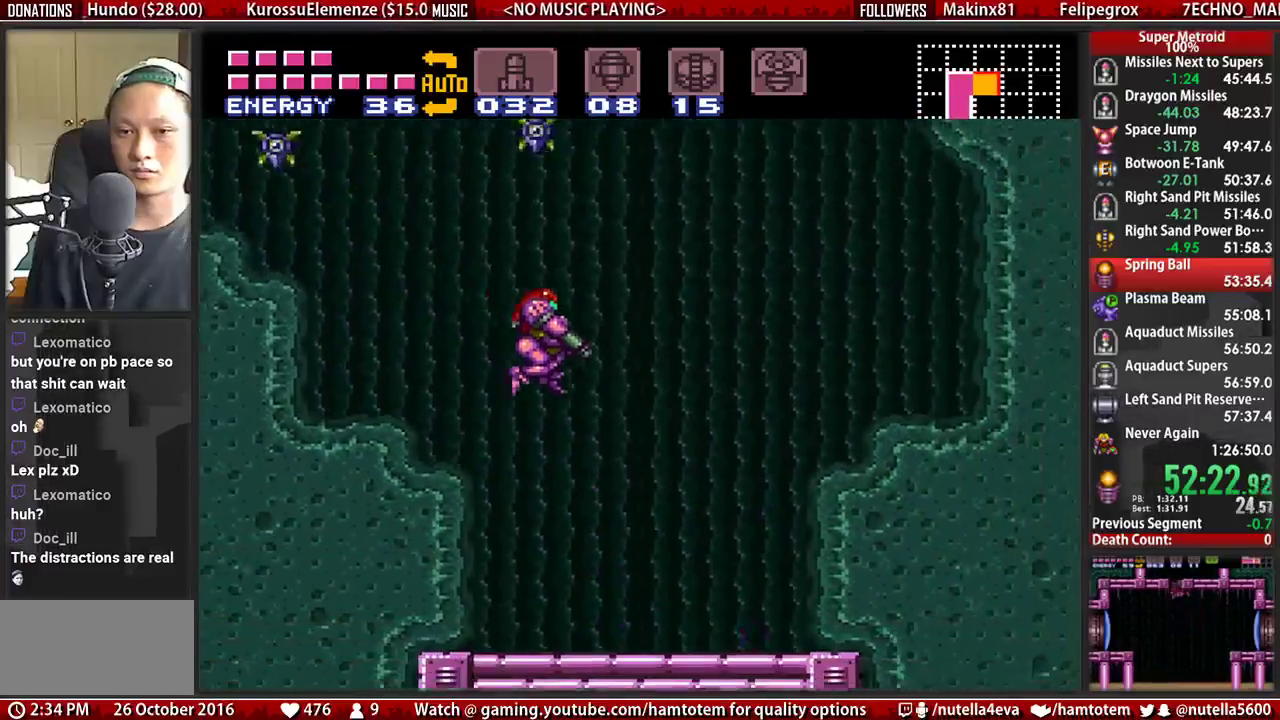
{"buttons": ["B", "L1", "DPAD_LEFT"], "events": [[150, "DPAD_LEFT", "down"], [150, "DPAD_RIGHT", "up"], [317, "DPAD_DOWN", "down"], [317, "DPAD_LEFT", "up"], [383, "DPAD_DOWN", "up"], [383, "DPAD_RIGHT", "down"], [467, "DPAD_LEFT", "down"], [467, "DPAD_RIGHT", "up"]]}
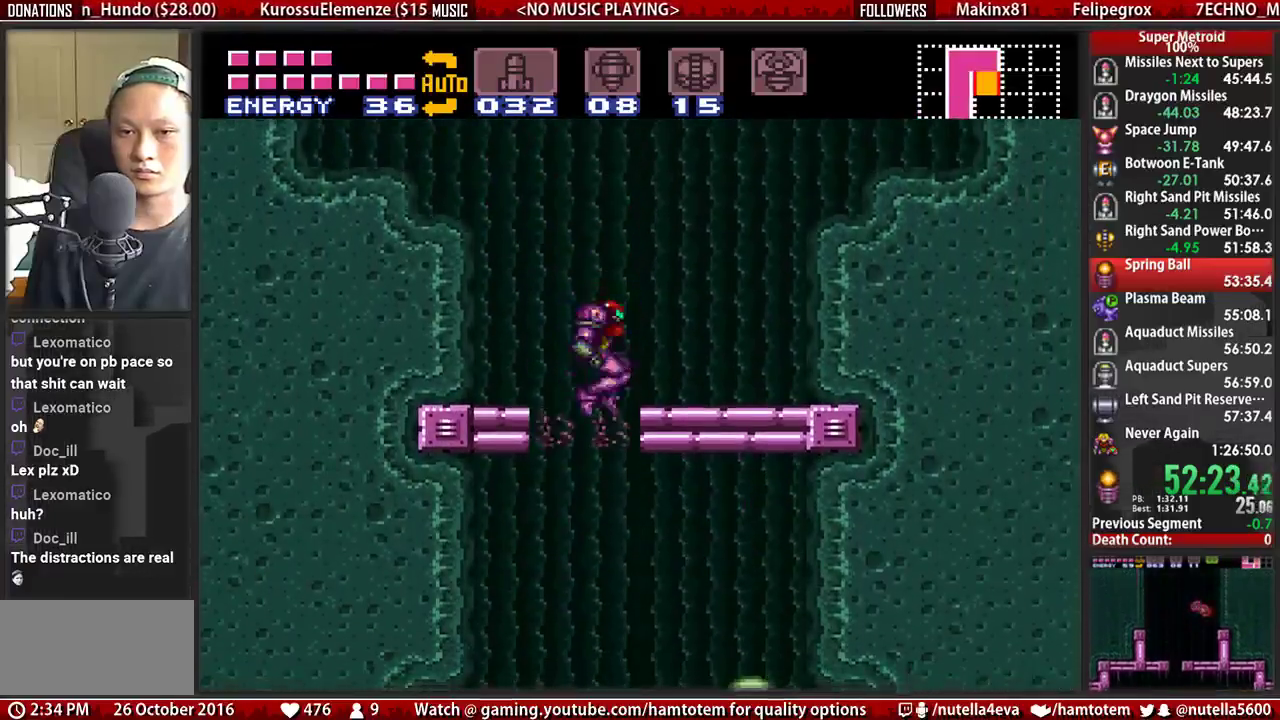
{"buttons": ["L1"], "events": [[117, "DPAD_LEFT", "up"], [117, "DPAD_RIGHT", "down"], [267, "DPAD_RIGHT", "up"], [350, "X", "down"], [500, "B", "up"], [500, "X", "up"]]}
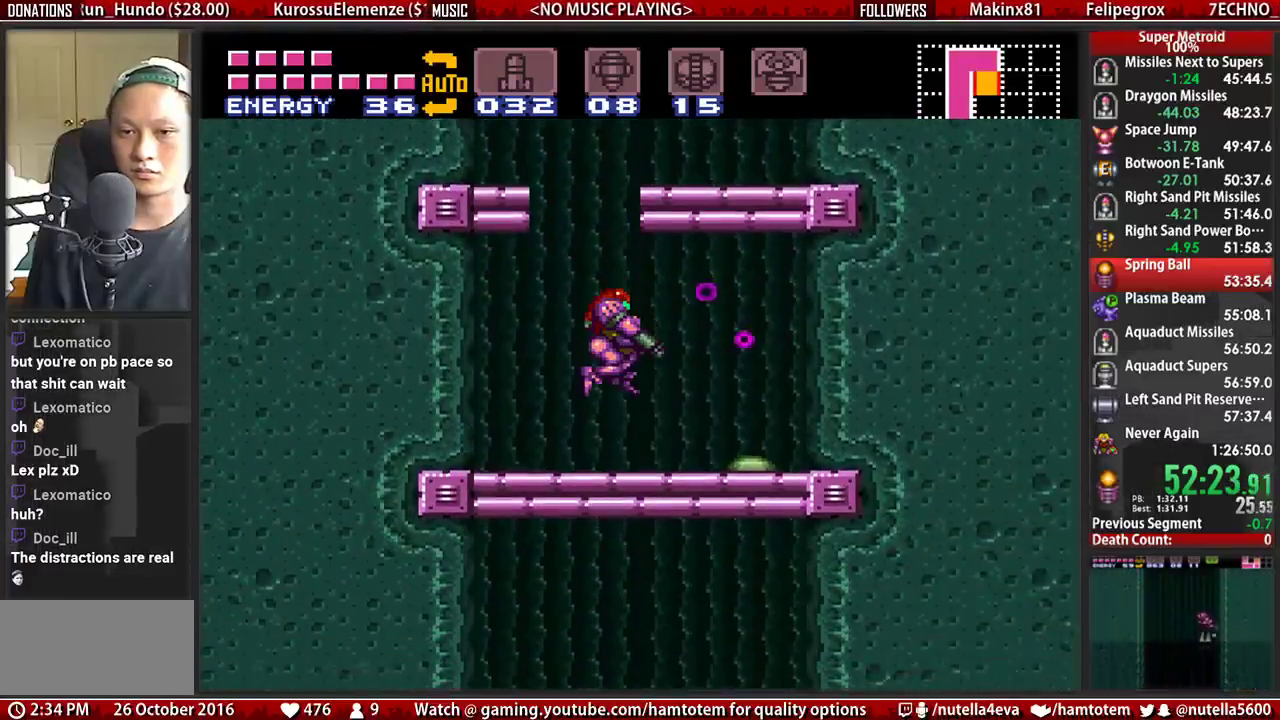
{"buttons": ["B", "L1", "DPAD_RIGHT"], "events": [[83, "X", "down"], [167, "B", "down"], [167, "DPAD_LEFT", "down"], [250, "X", "up"], [400, "DPAD_LEFT", "up"], [483, "DPAD_RIGHT", "down"]]}
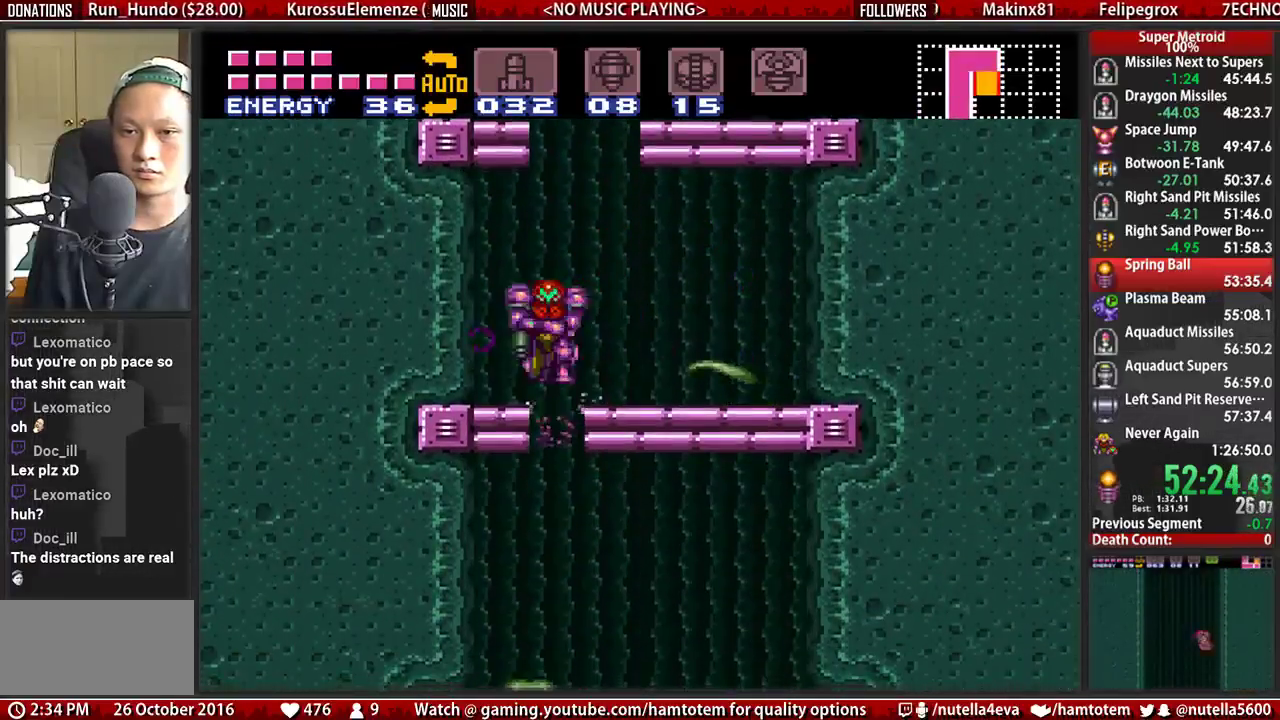
{"buttons": ["X", "L1", "DPAD_RIGHT"], "events": [[133, "B", "up"], [133, "DPAD_RIGHT", "up"], [133, "X", "down"], [300, "X", "up"], [367, "DPAD_RIGHT", "down"], [367, "X", "down"]]}